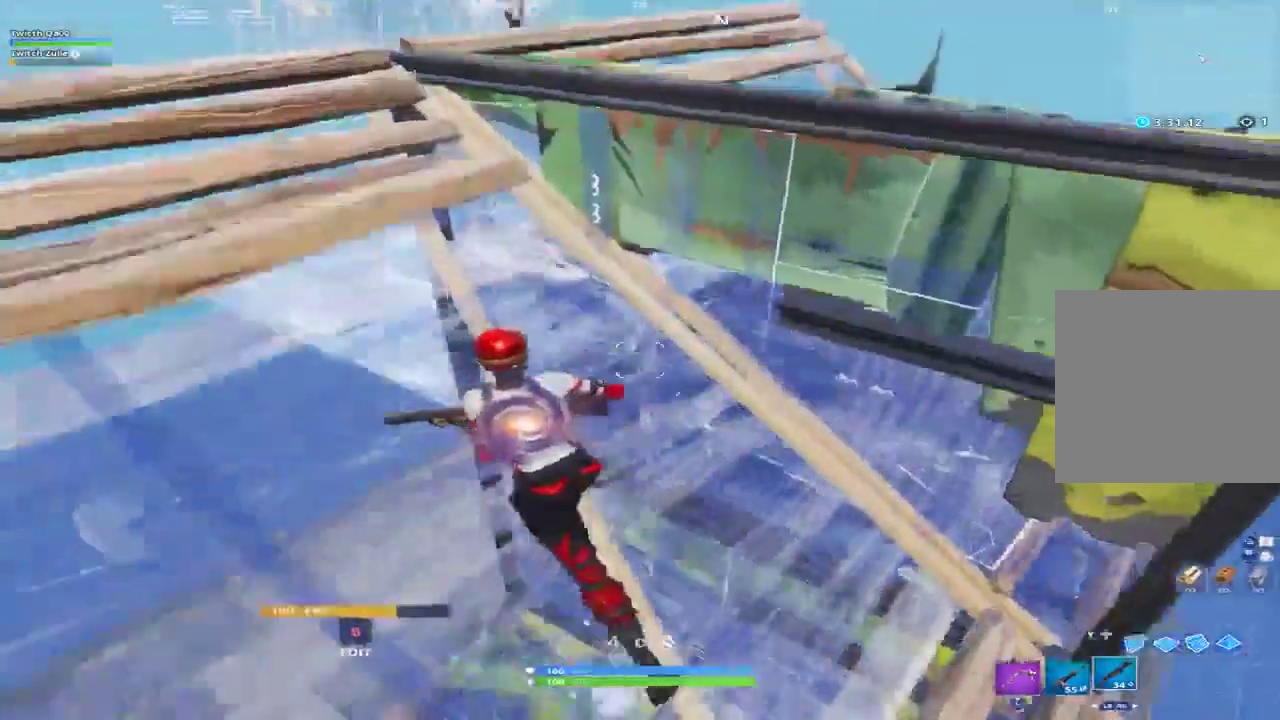
Gameplay with a controller (Xbox layout); each line is a JSON object with the inputs held at the frame after it. "events" lists button and stick changes between this image and that frame as [ms after this image, input, new state], when the widget could be followed in between. Not read: L3 R3.
{"buttons": ["A"], "events": [[450, "A", "down"]]}
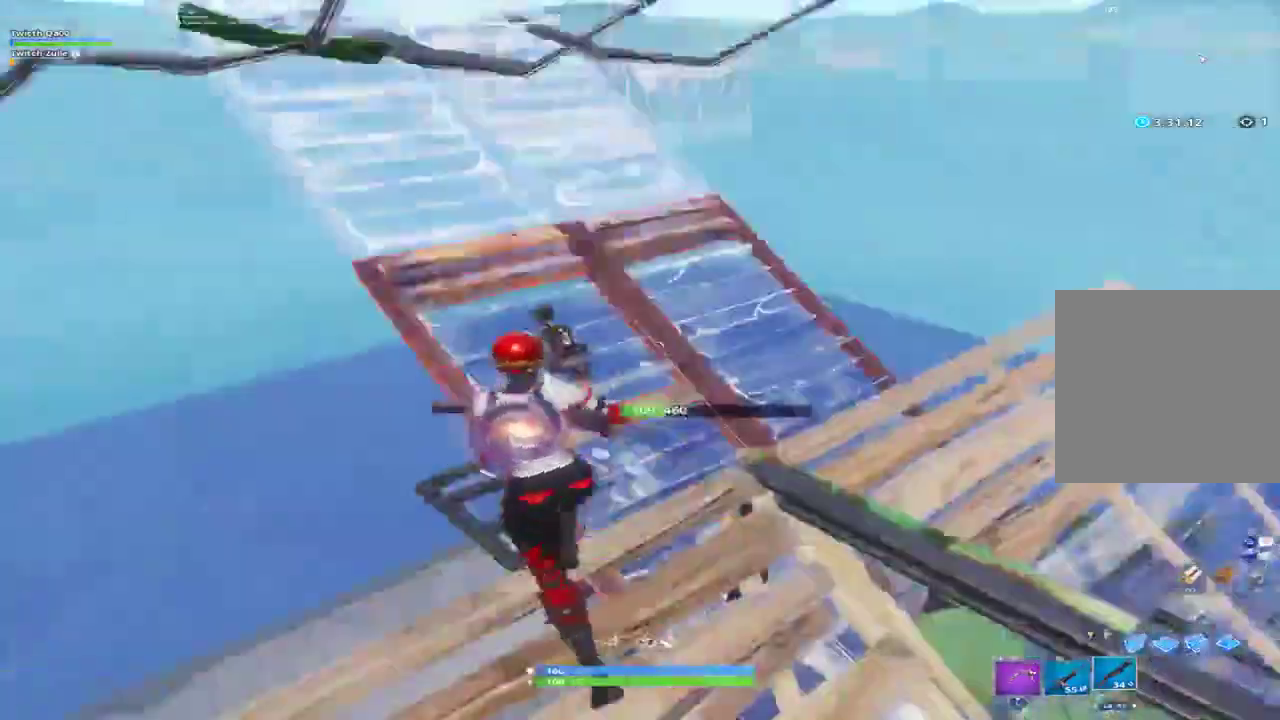
{"buttons": []}
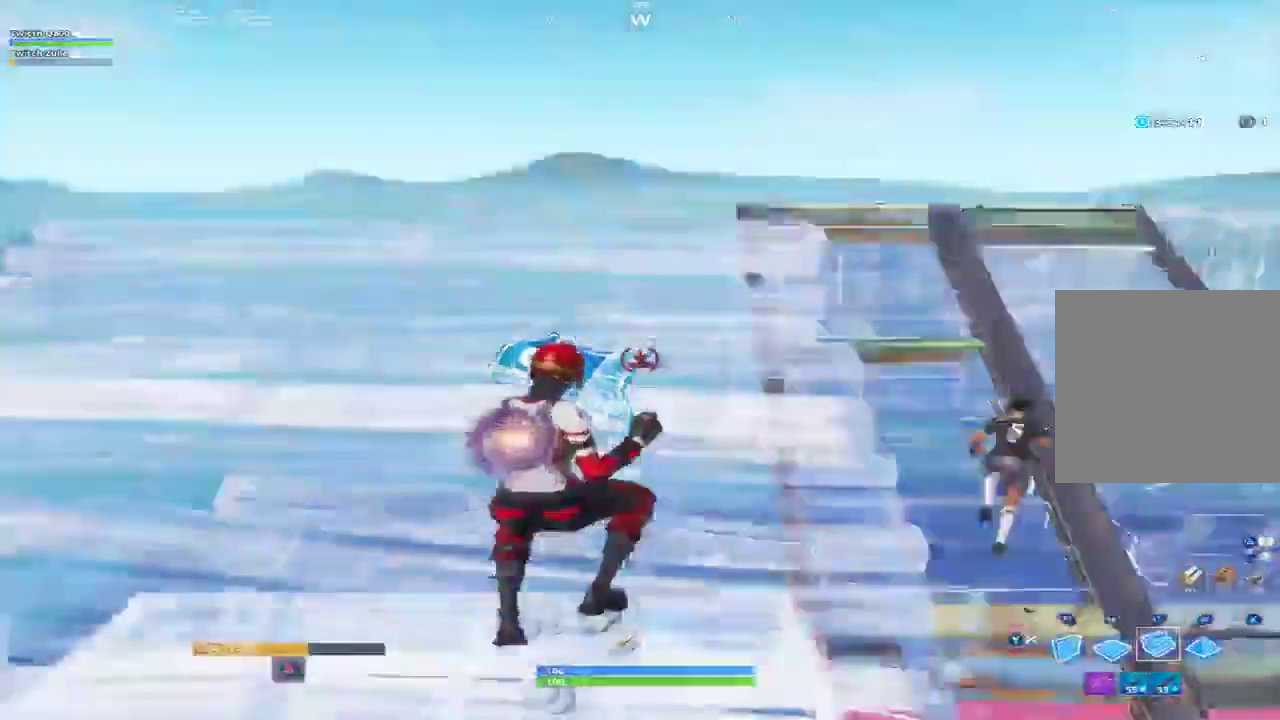
{"buttons": ["Y"], "events": [[417, "Y", "down"]]}
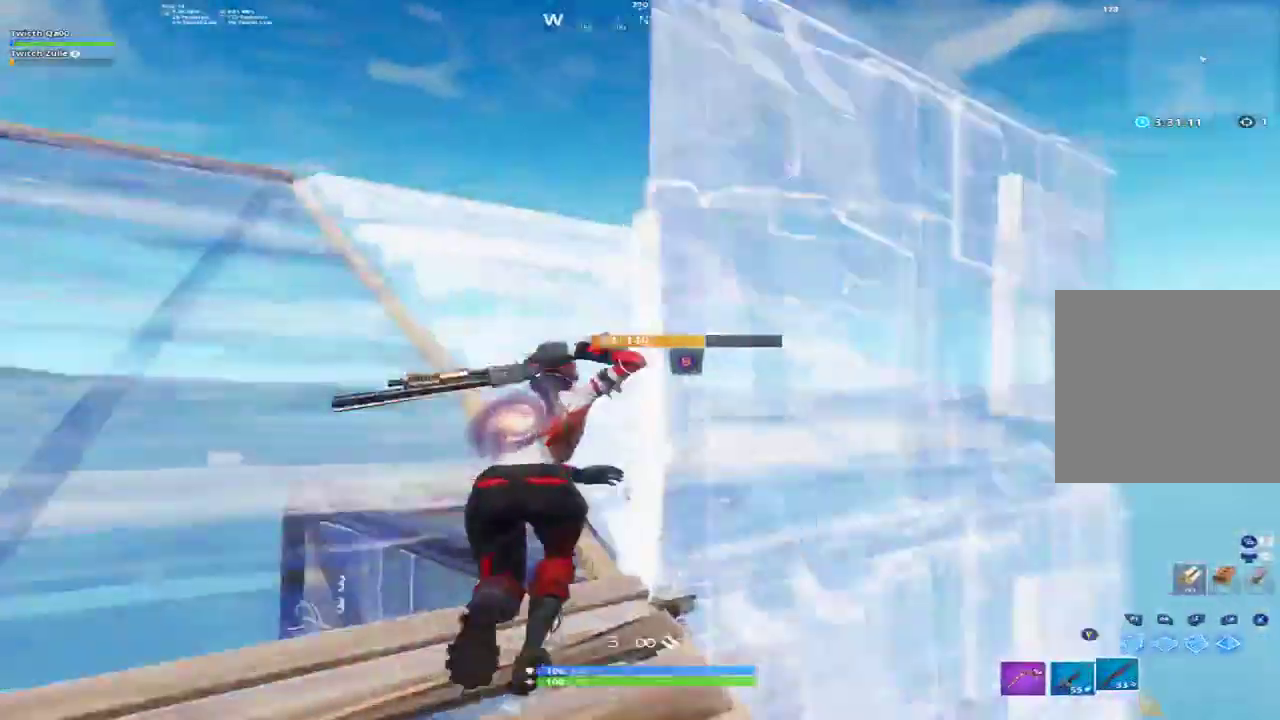
{"buttons": [], "events": [[17, "Y", "up"], [117, "B", "down"], [217, "B", "up"], [217, "R2", "down"], [317, "B", "down"], [350, "R2", "up"], [417, "B", "up"]]}
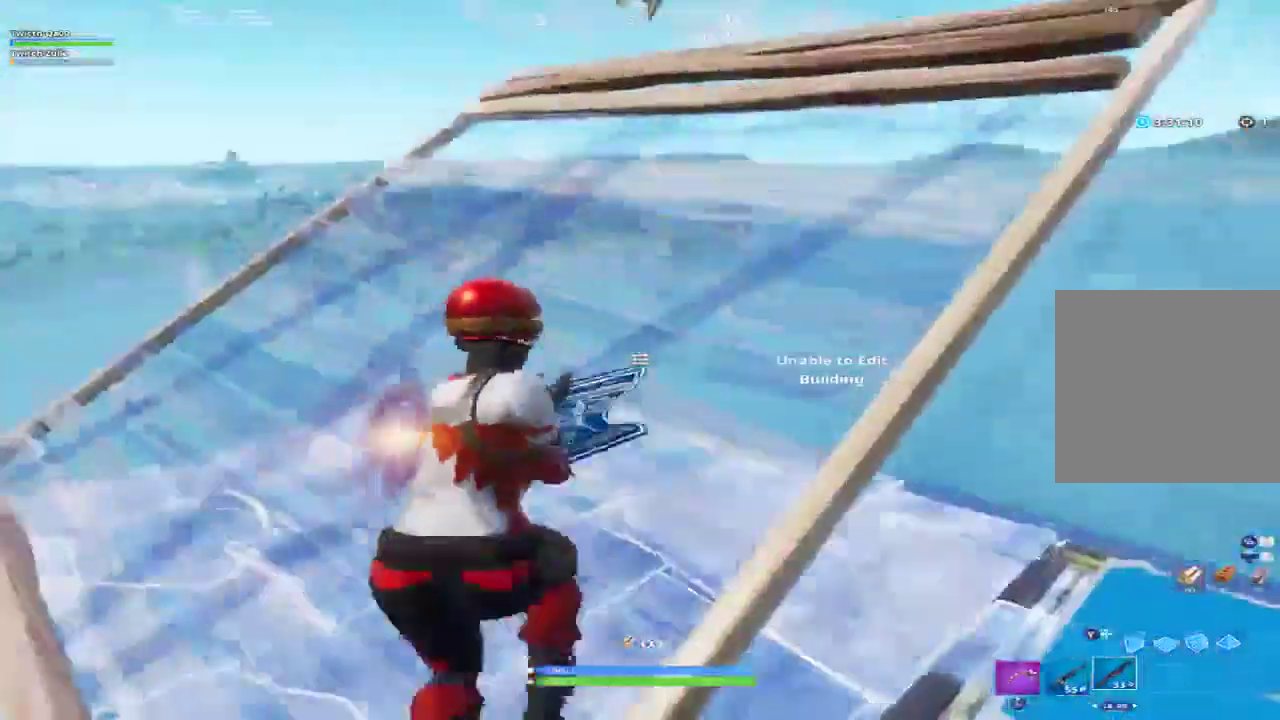
{"buttons": [], "events": []}
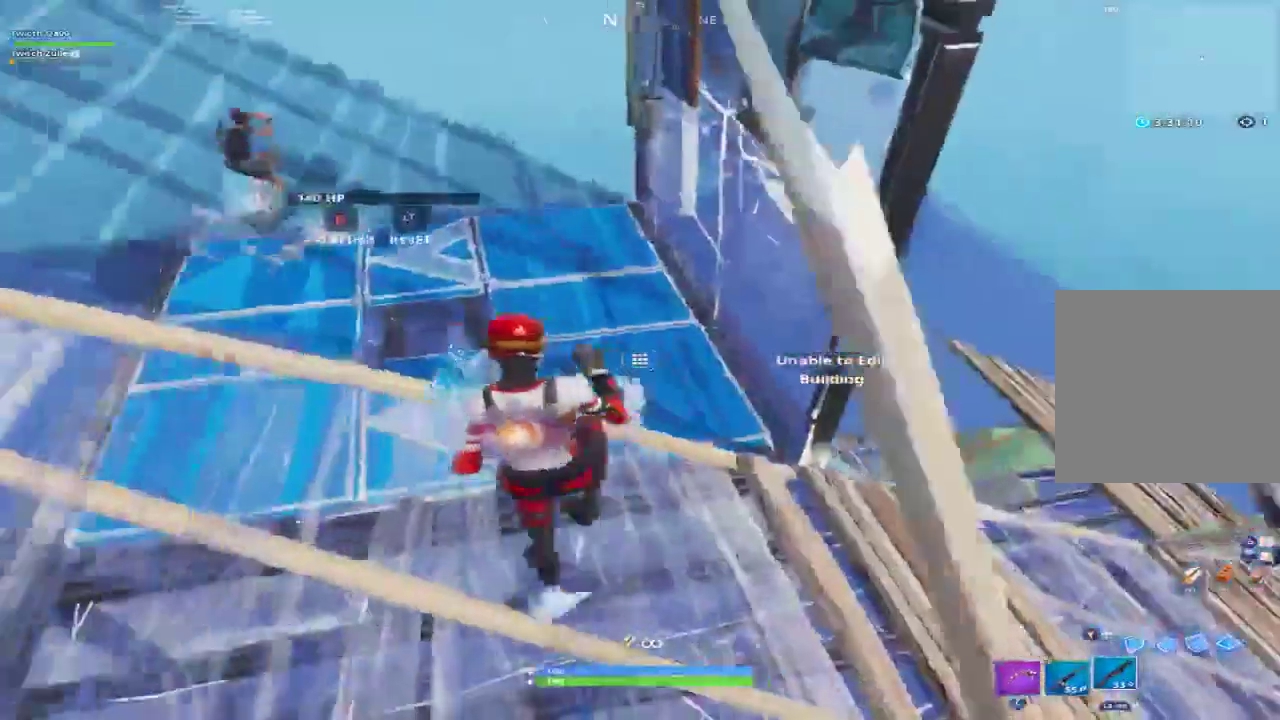
{"buttons": [], "events": [[17, "B", "down"], [150, "B", "up"]]}
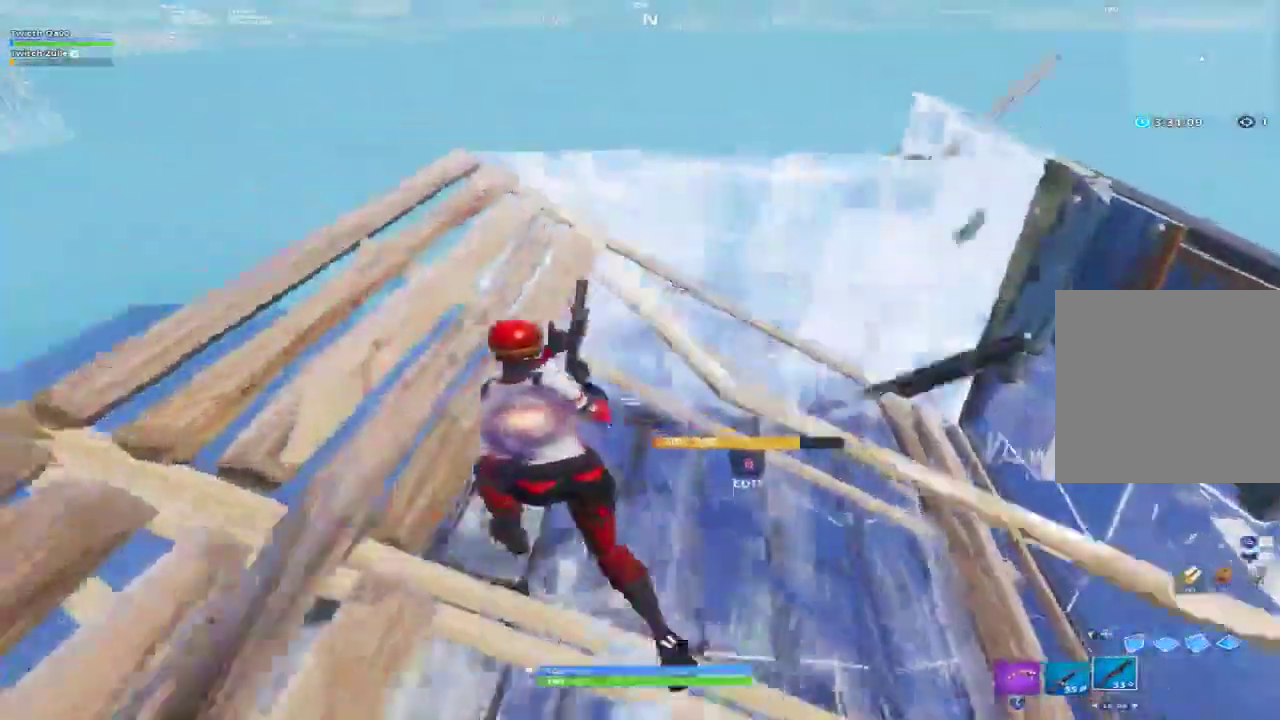
{"buttons": ["Y"], "events": [[50, "Y", "down"], [83, "A", "down"], [117, "R2", "down"], [117, "Y", "up"], [250, "A", "up"], [283, "R1", "down"], [383, "R2", "up"], [417, "R1", "up"], [483, "Y", "down"]]}
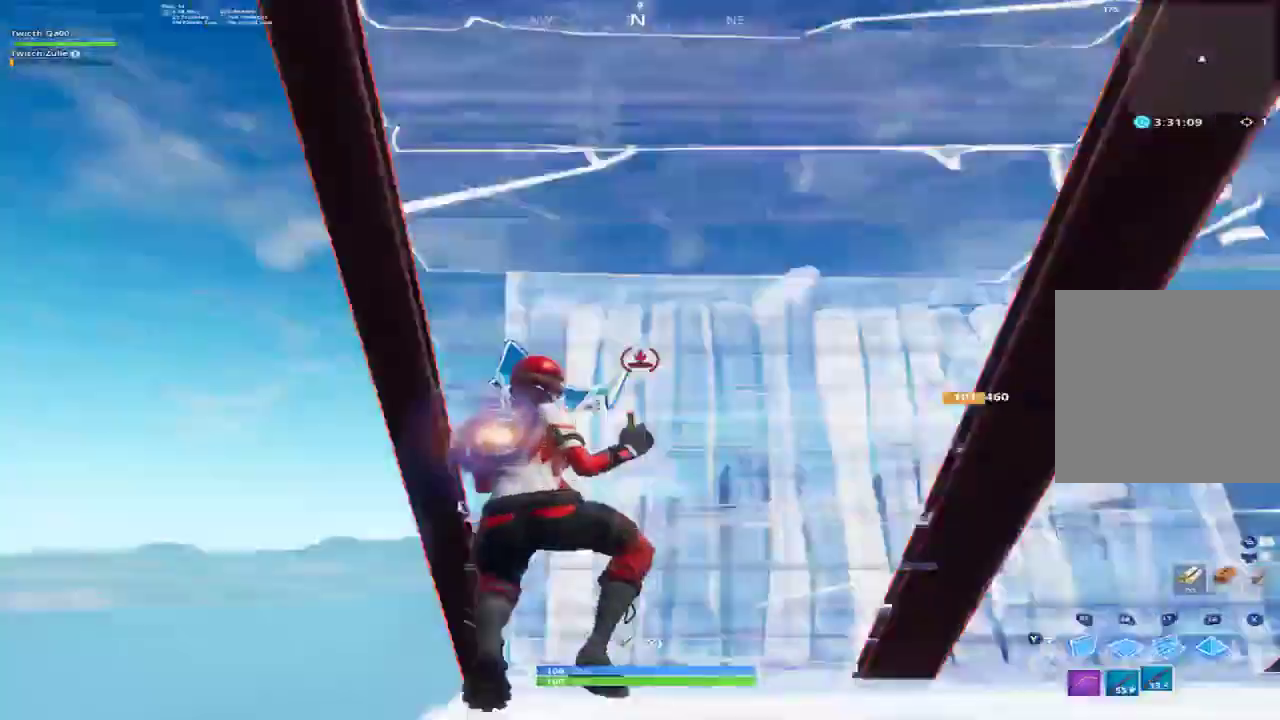
{"buttons": ["R1"], "events": [[117, "Y", "up"], [283, "Y", "down"], [383, "R1", "down"], [417, "Y", "up"]]}
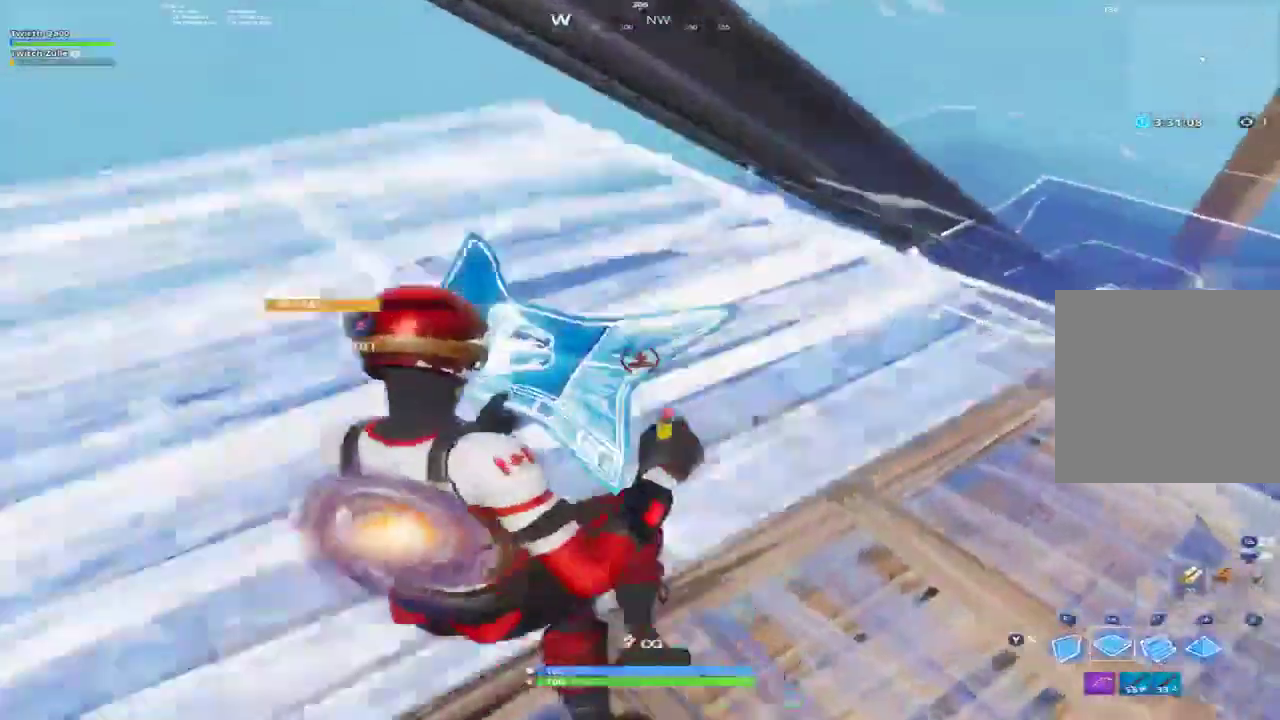
{"buttons": ["R2"]}
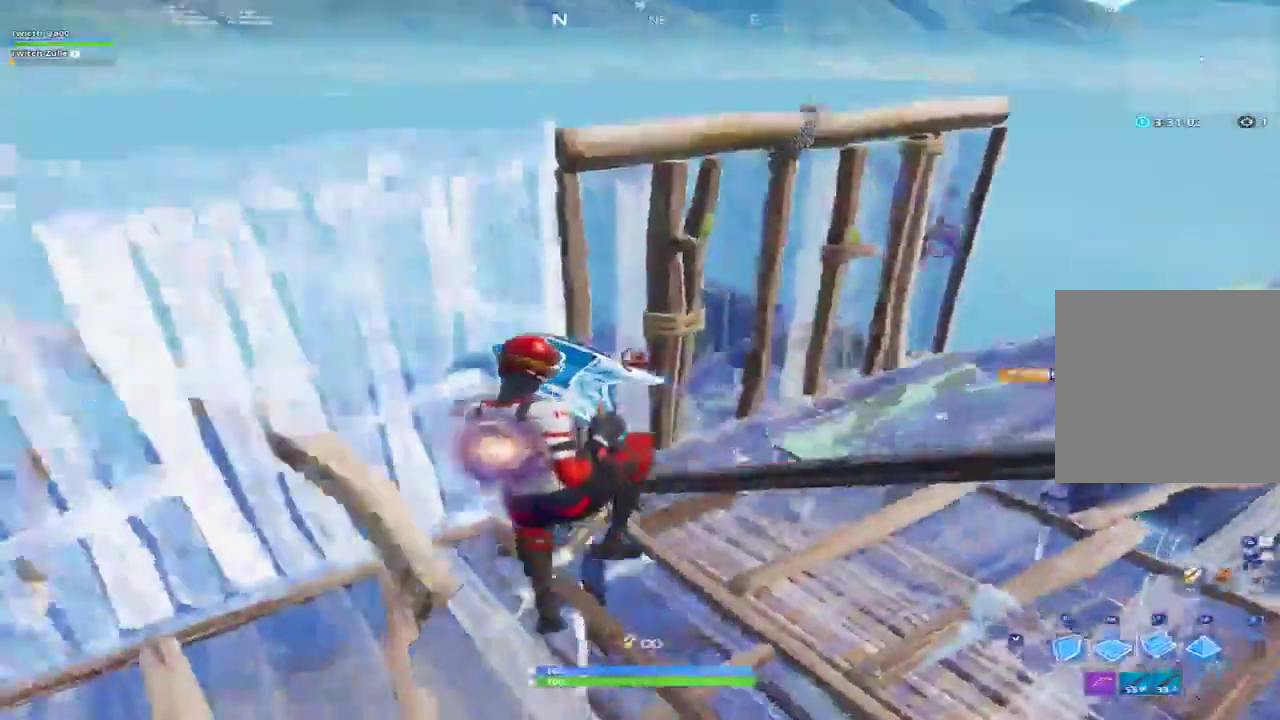
{"buttons": [], "events": [[117, "R2", "up"]]}
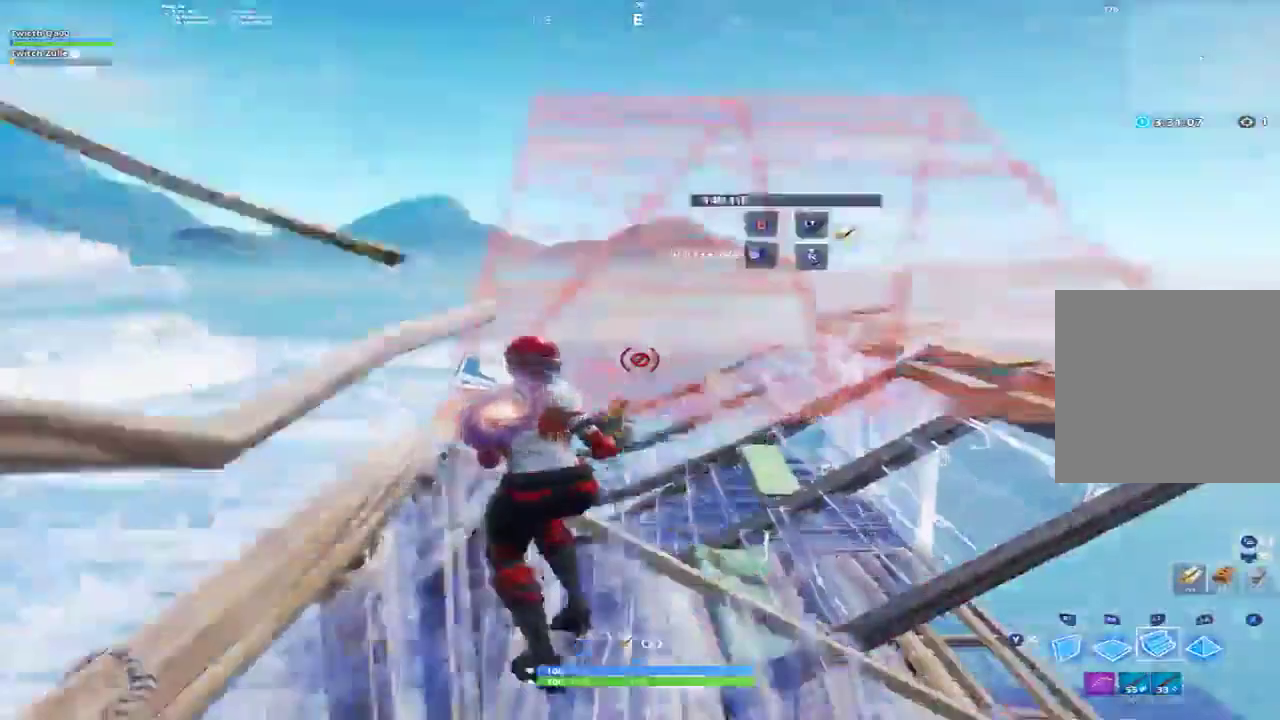
{"buttons": ["R1", "R2"], "events": [[350, "A", "down"], [350, "R1", "down"], [450, "A", "up"], [450, "R2", "down"]]}
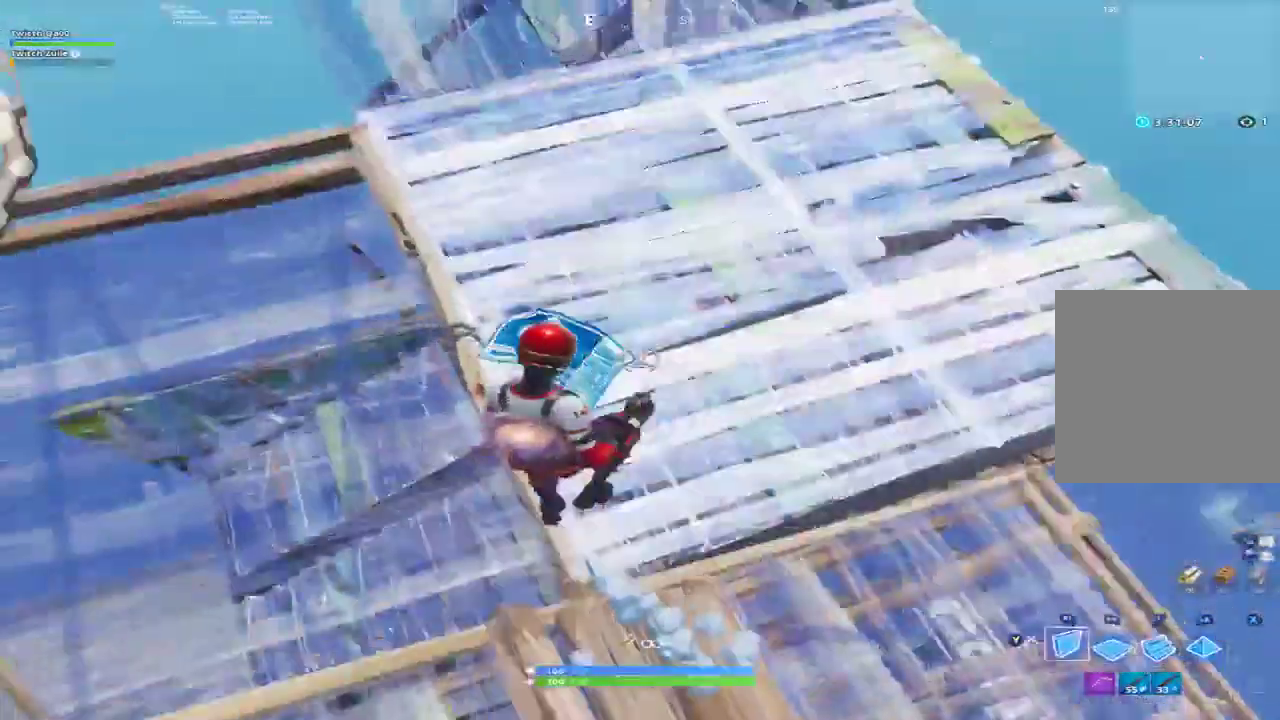
{"buttons": ["Y"], "events": [[17, "R1", "up"], [150, "R2", "up"], [450, "Y", "down"]]}
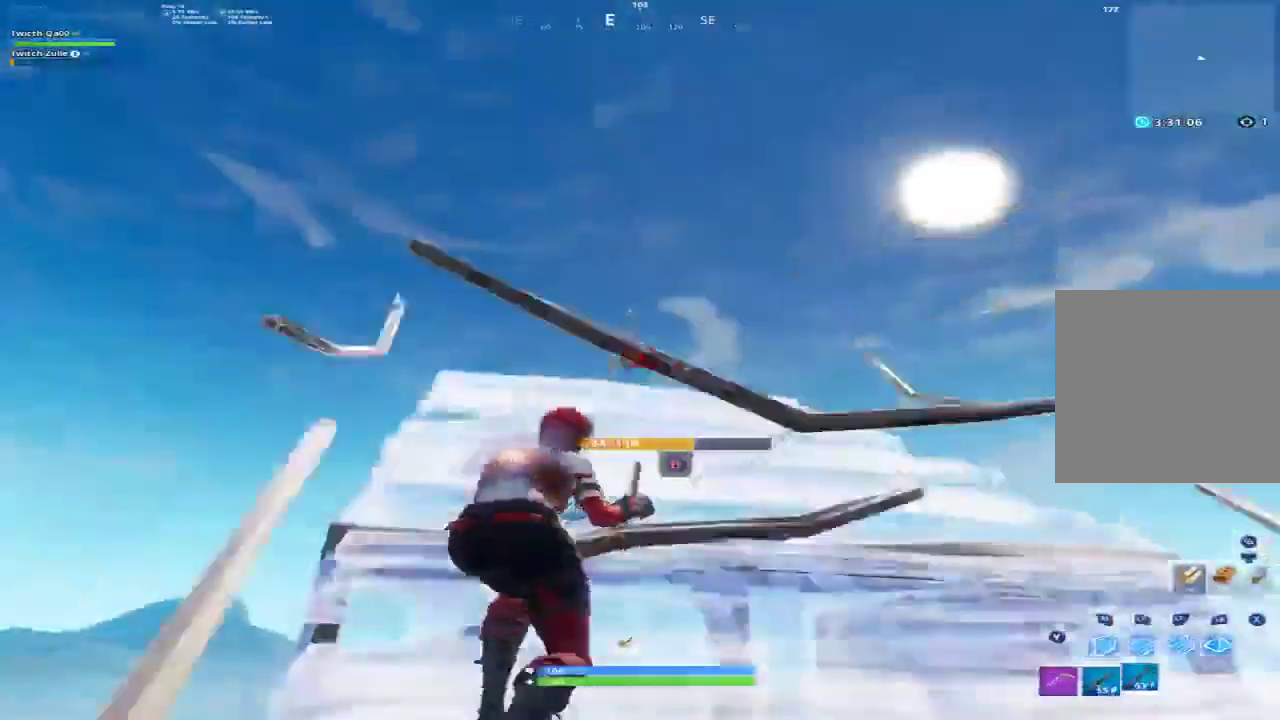
{"buttons": ["R2"], "events": [[83, "Y", "up"], [317, "B", "down"], [417, "B", "up"], [417, "R2", "down"]]}
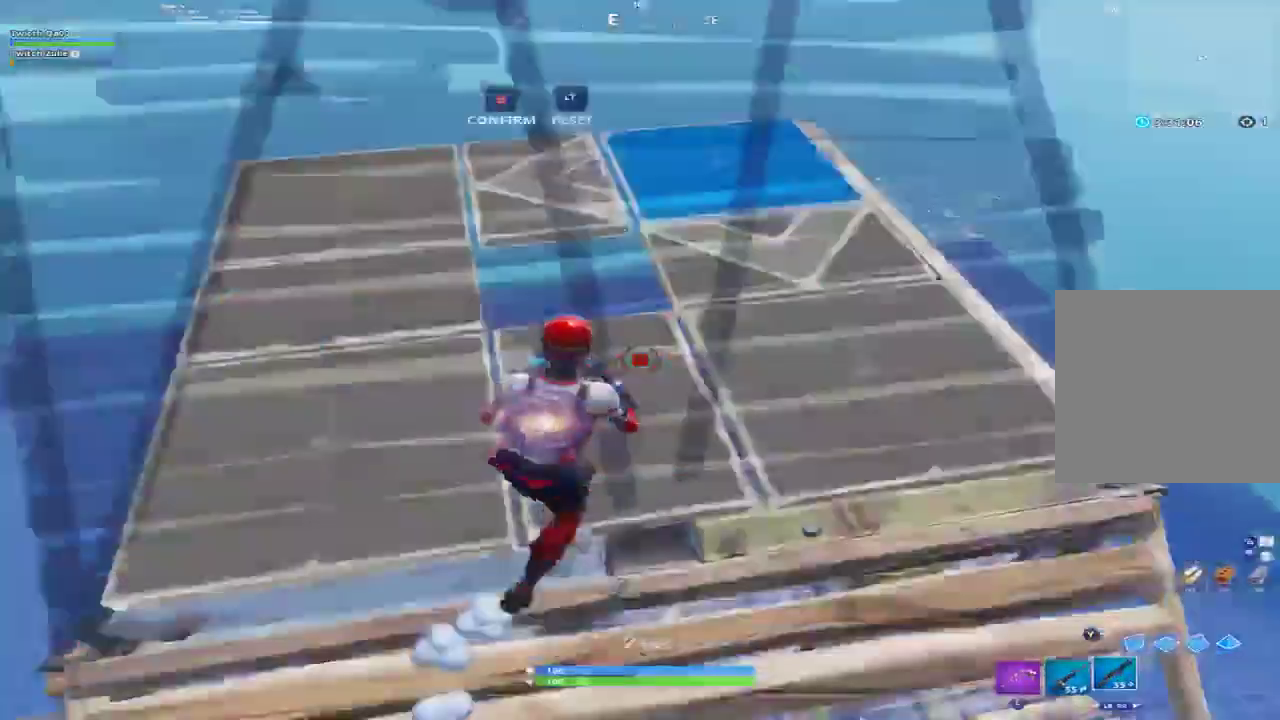
{"buttons": [], "events": [[17, "B", "down"], [83, "R2", "up"], [117, "B", "up"]]}
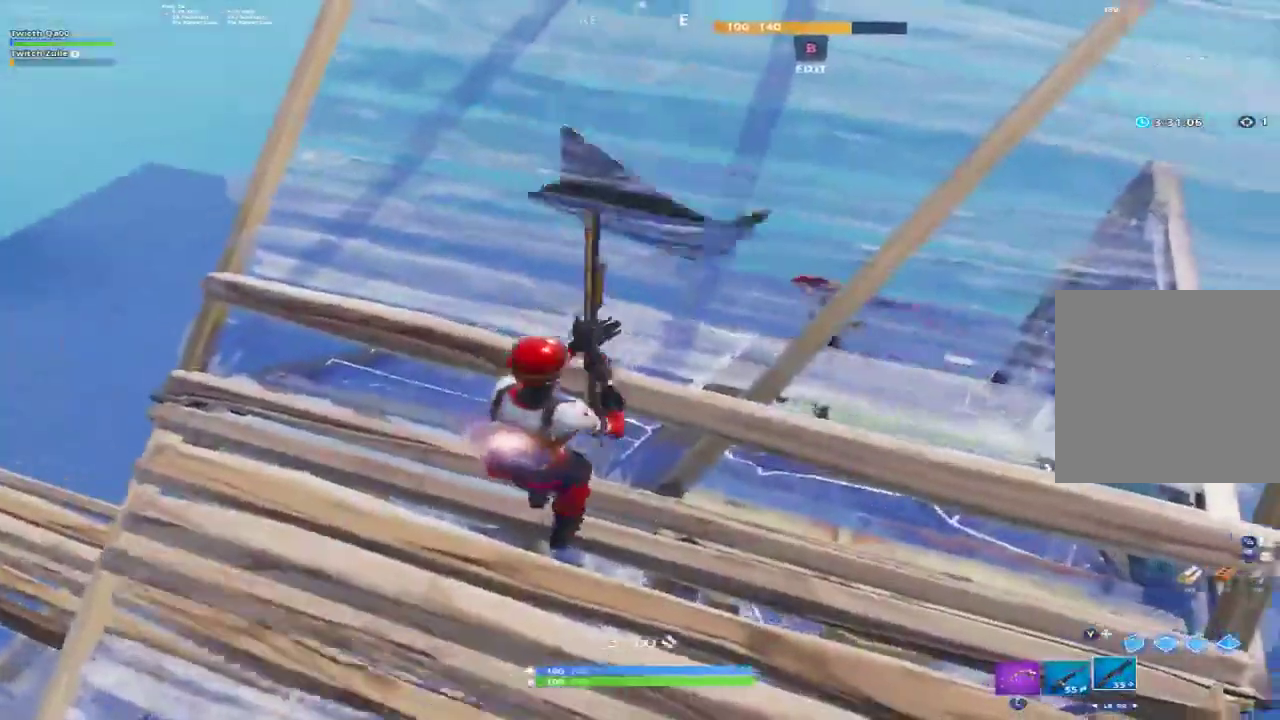
{"buttons": [], "events": []}
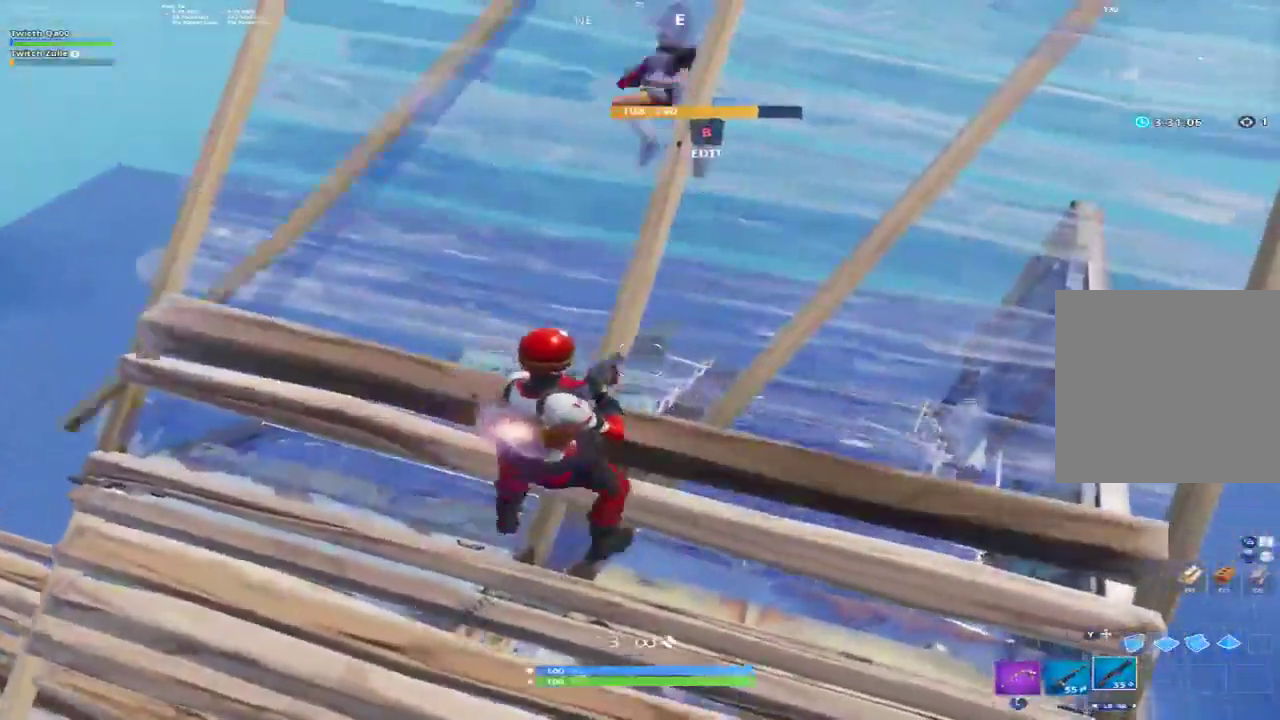
{"buttons": [], "events": []}
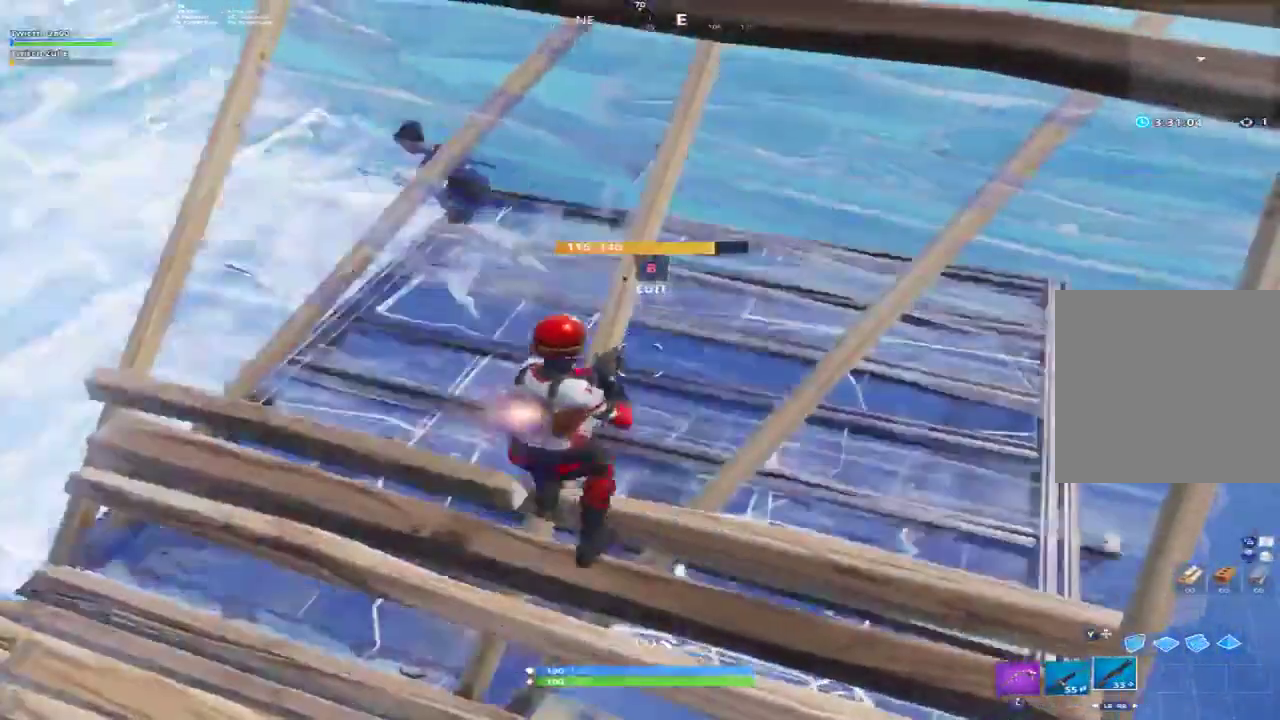
{"buttons": ["R2"], "events": [[250, "Y", "down"], [317, "R2", "down"], [350, "Y", "up"]]}
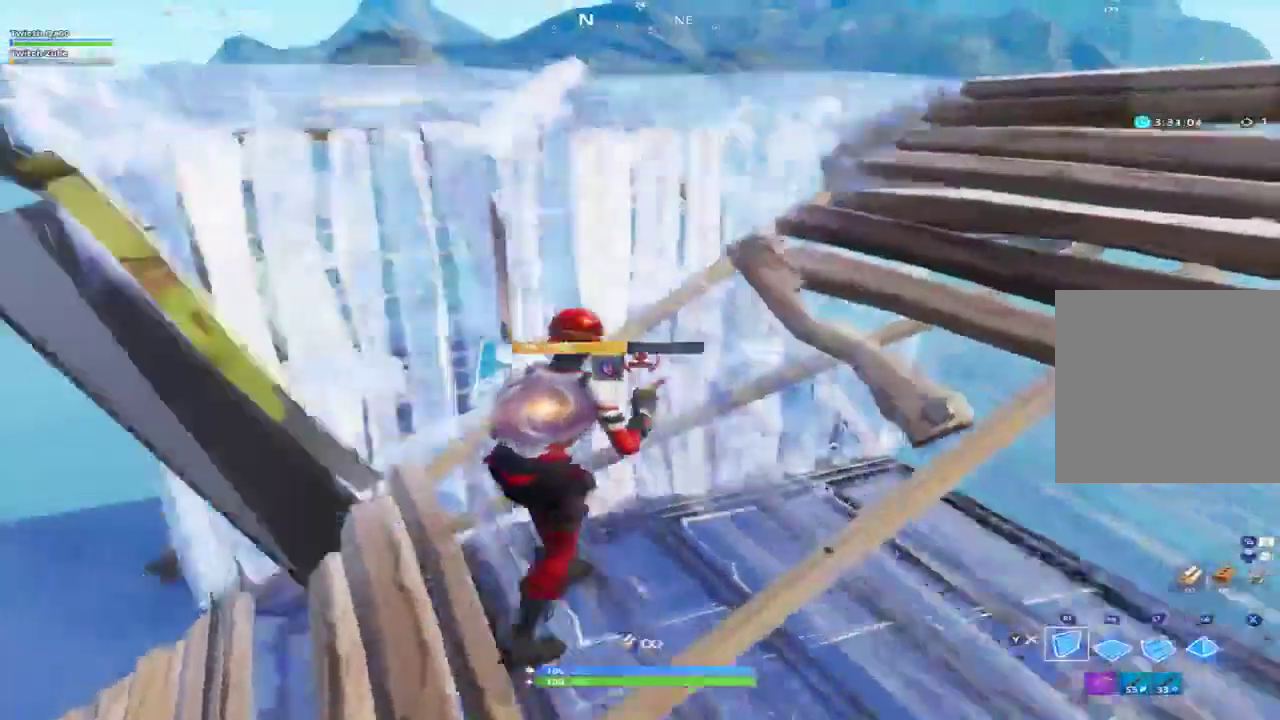
{"buttons": ["Y"], "events": [[83, "R2", "up"], [450, "Y", "down"]]}
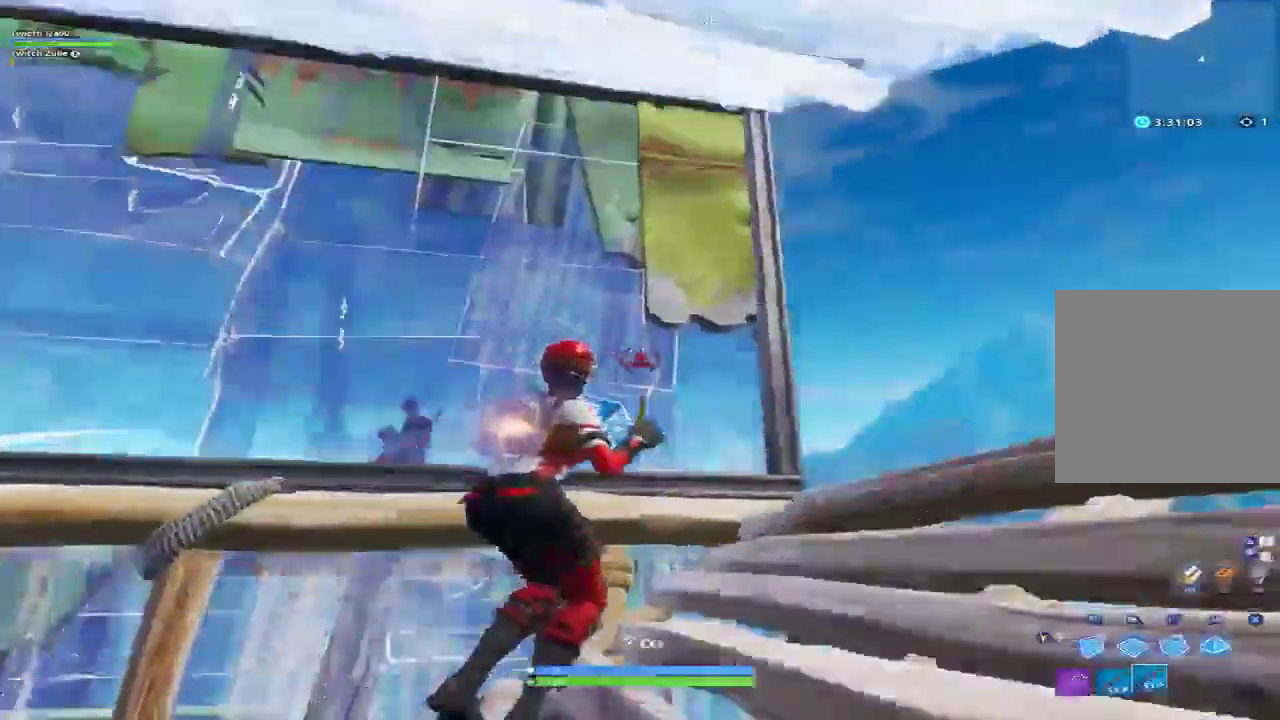
{"buttons": ["A"], "events": [[117, "Y", "up"], [383, "A", "down"]]}
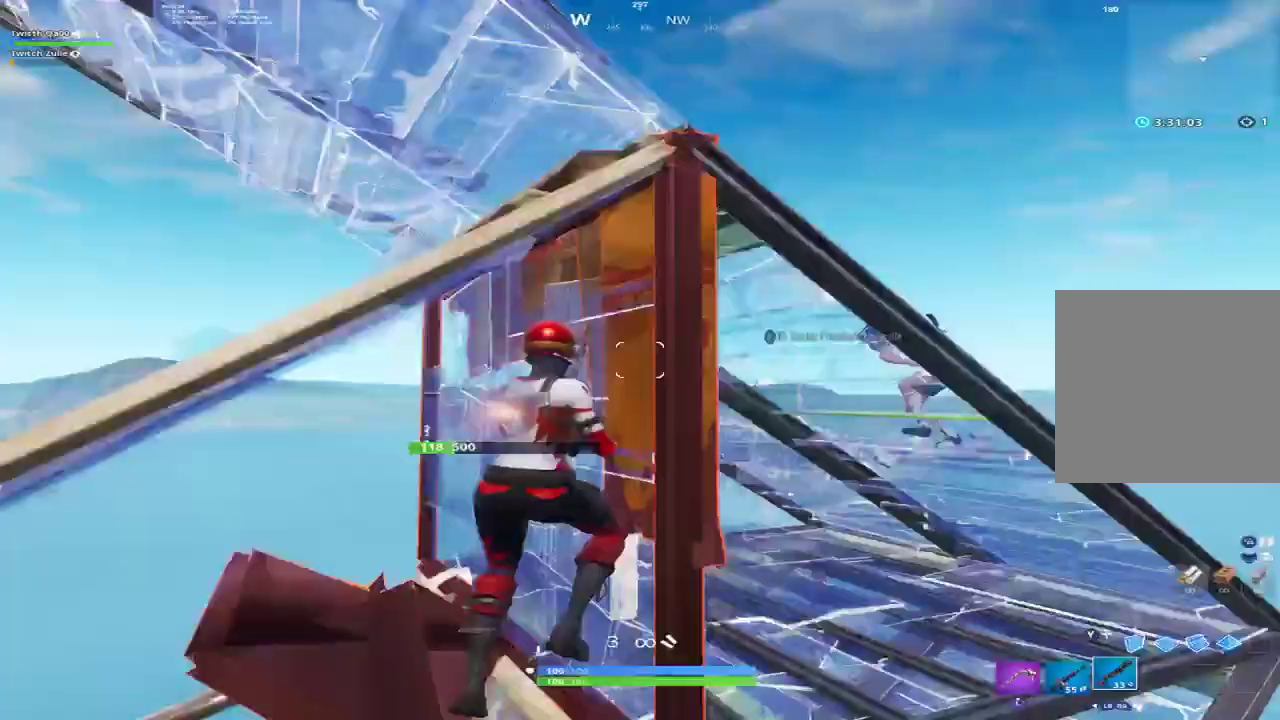
{"buttons": ["Y"], "events": [[83, "A", "up"], [350, "R2", "down"], [450, "R2", "up"], [450, "Y", "down"]]}
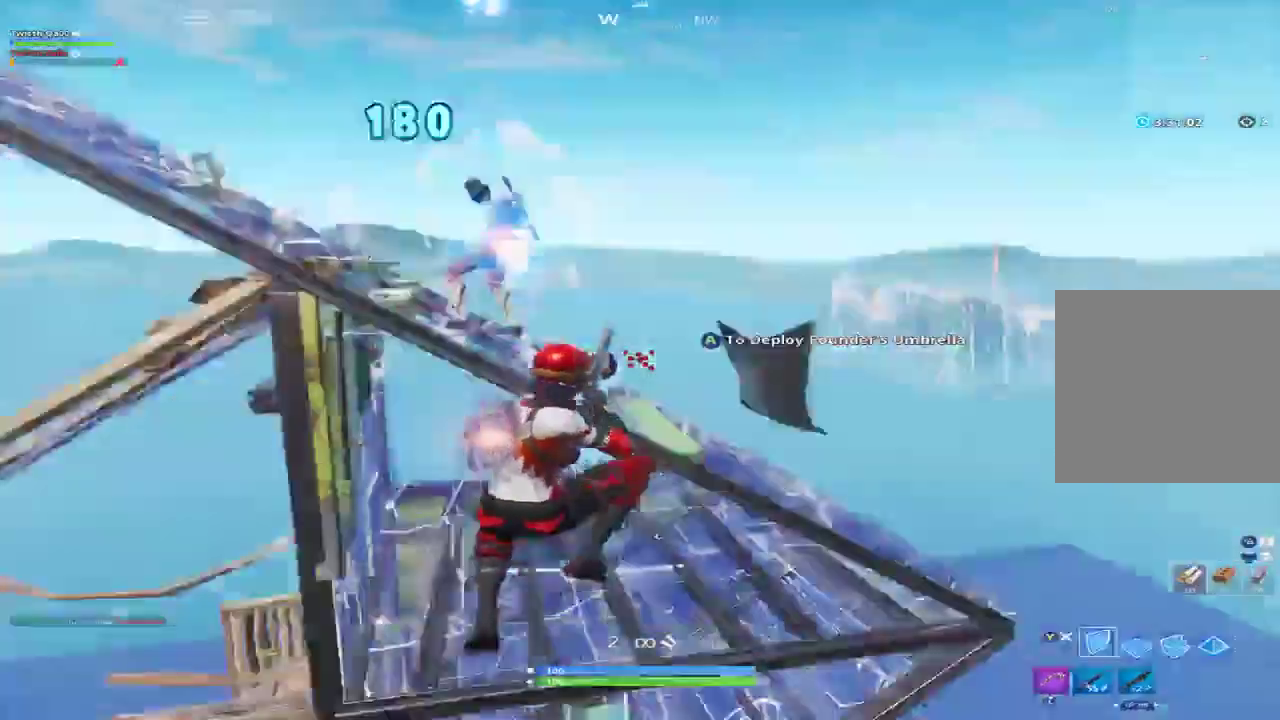
{"buttons": ["R1"], "events": [[83, "R1", "down"], [83, "Y", "up"]]}
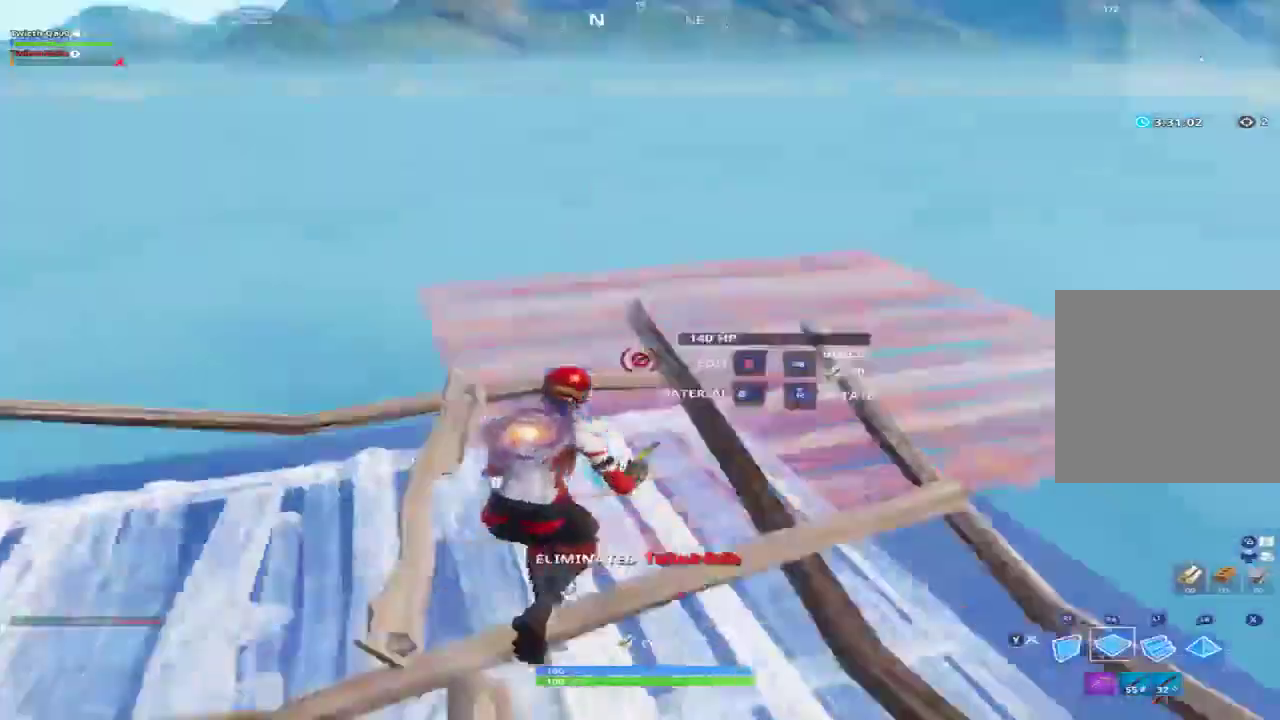
{"buttons": [], "events": [[17, "R1", "up"], [183, "Y", "down"], [283, "Y", "up"]]}